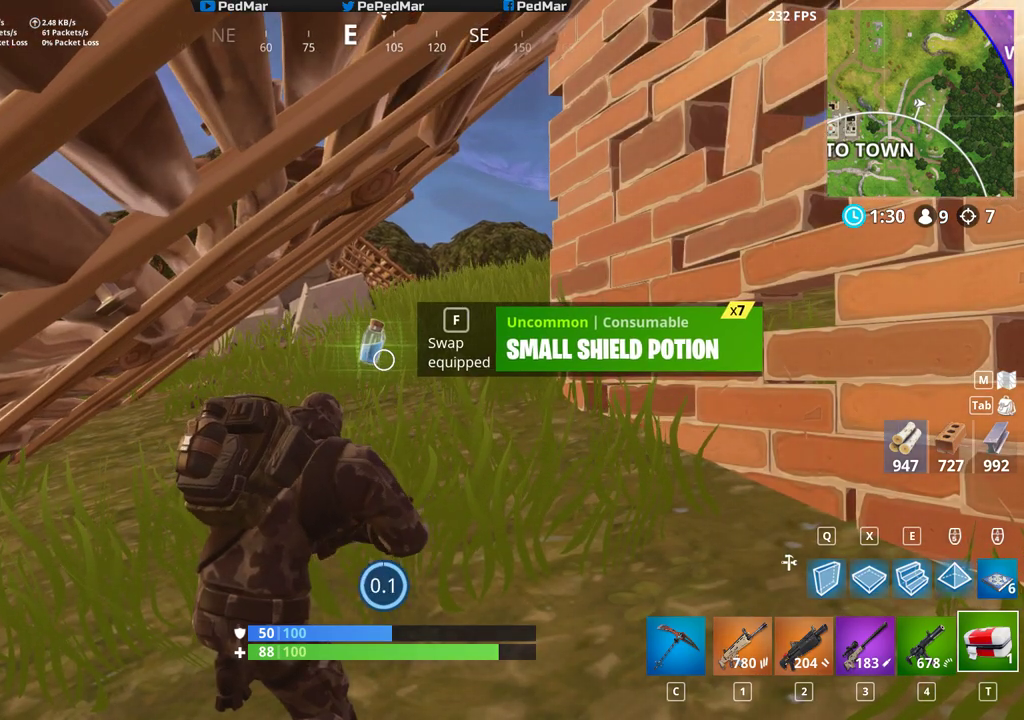
Gameplay with keyboard and mouse; each line is a JSON object with the keys and mouse buttons held at the frame after it. "events" lists presses ("down") and releases ("up") of "a", "c", "ctrl", "d", "e", "f", "q", "r", "s", "shift", "space", "tab", "w", "x", "z", "mouse_left", "mouse_wheel", "mouse_right", "mouse_mb4" and "mouse_mb5" between this image and that frame as [ms after this image, input, new state], when the widget could be followed in between. "mouse_left", "mouse_wheel", "mouse_right", "mouse_mb4", "mouse_mb5" = the "left", "wheel", "right", "mb4", "mb5" buttons of the "mouse" list. No other keys are recorded. "wheel" means that the mouse wheel is clicked or scrolled. Not read: mouse_move.
{"keys": ["d", "shift", "w"], "mouse": [], "events": [[317, "d", "down"], [367, "w", "down"], [467, "shift", "down"]]}
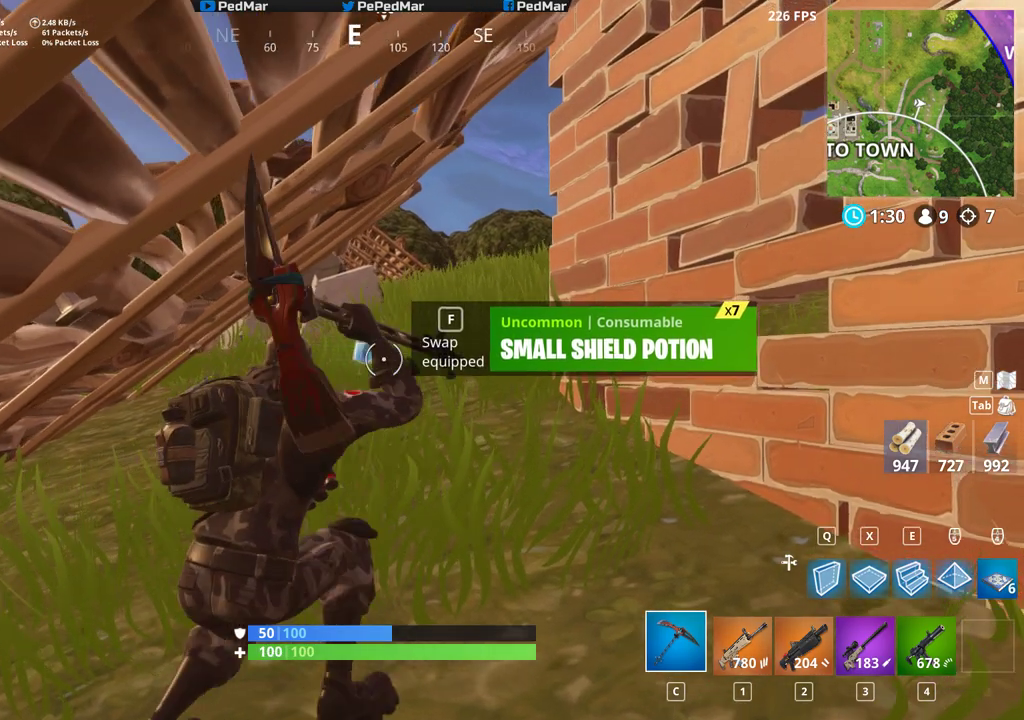
{"keys": ["shift", "w"], "mouse": [], "events": [[333, "d", "up"], [367, "f", "down"], [500, "f", "up"]]}
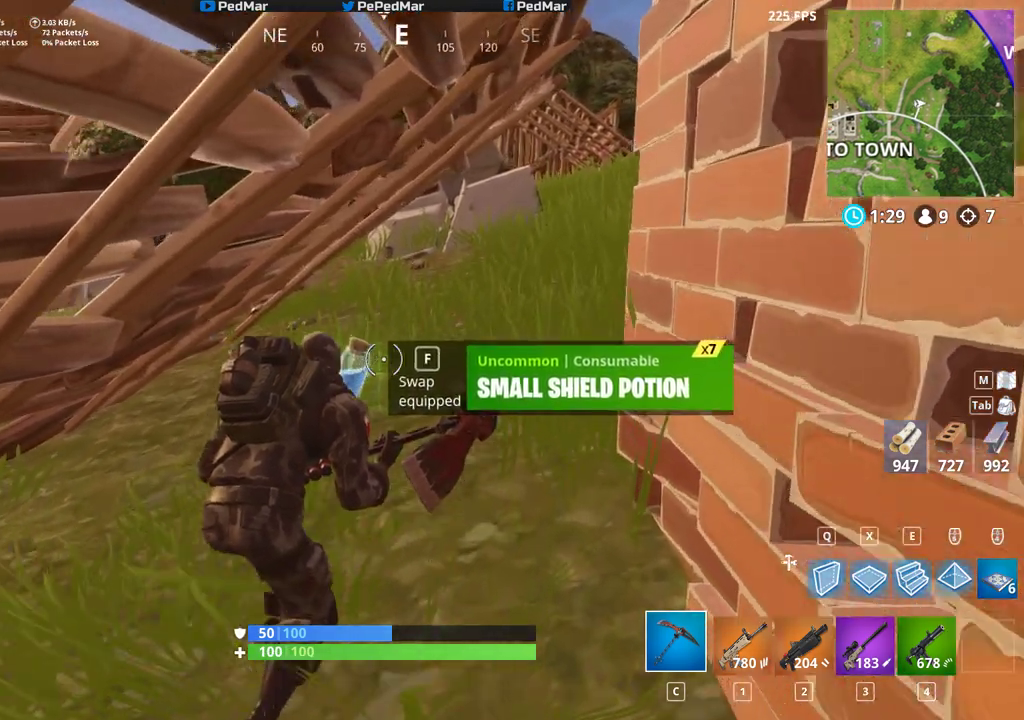
{"keys": ["d", "shift", "w"], "mouse": [], "events": [[83, "d", "down"]]}
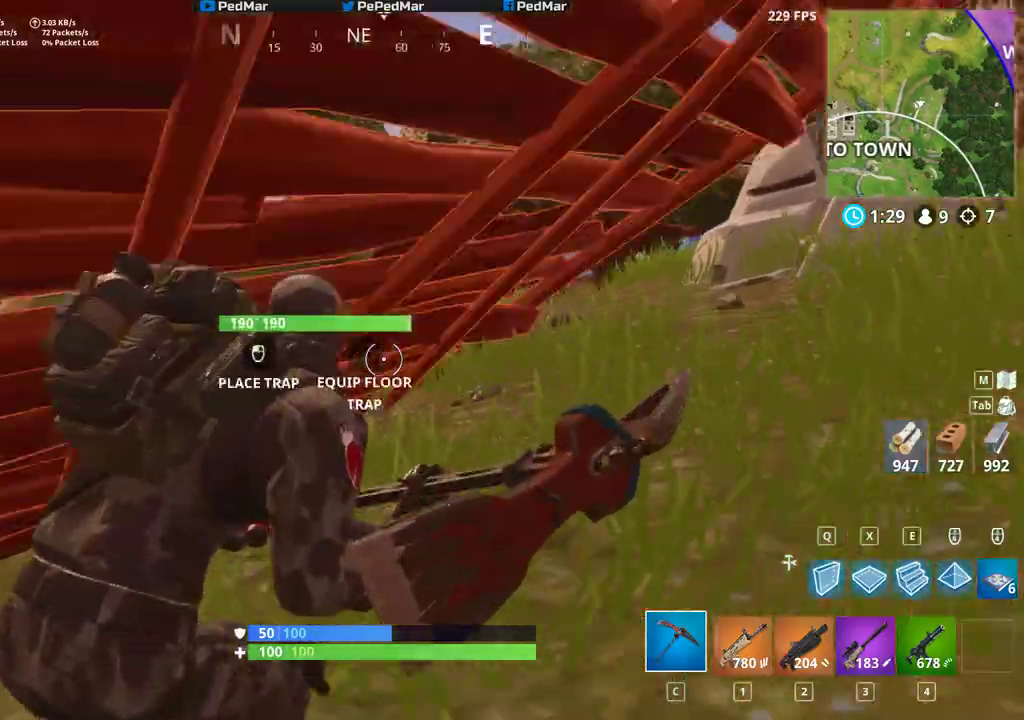
{"keys": ["d", "shift", "w"], "mouse": [], "events": [[200, "space", "down"], [350, "space", "up"]]}
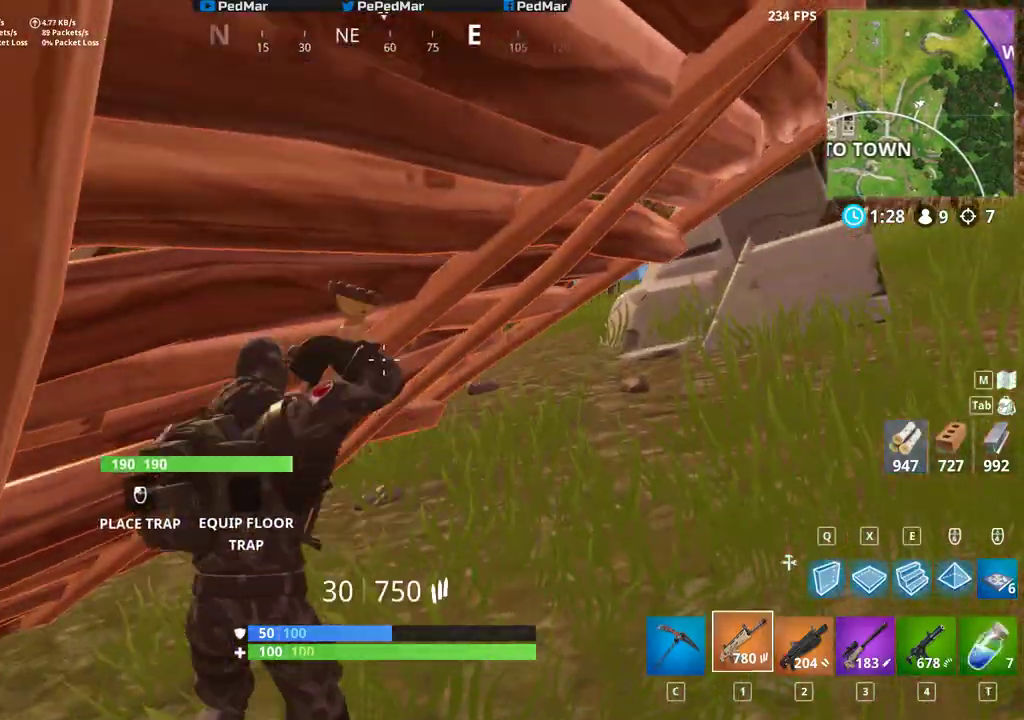
{"keys": ["d", "shift", "w"], "mouse": [], "events": [[117, "w", "up"], [233, "ctrl", "down"], [367, "w", "down"], [417, "ctrl", "up"]]}
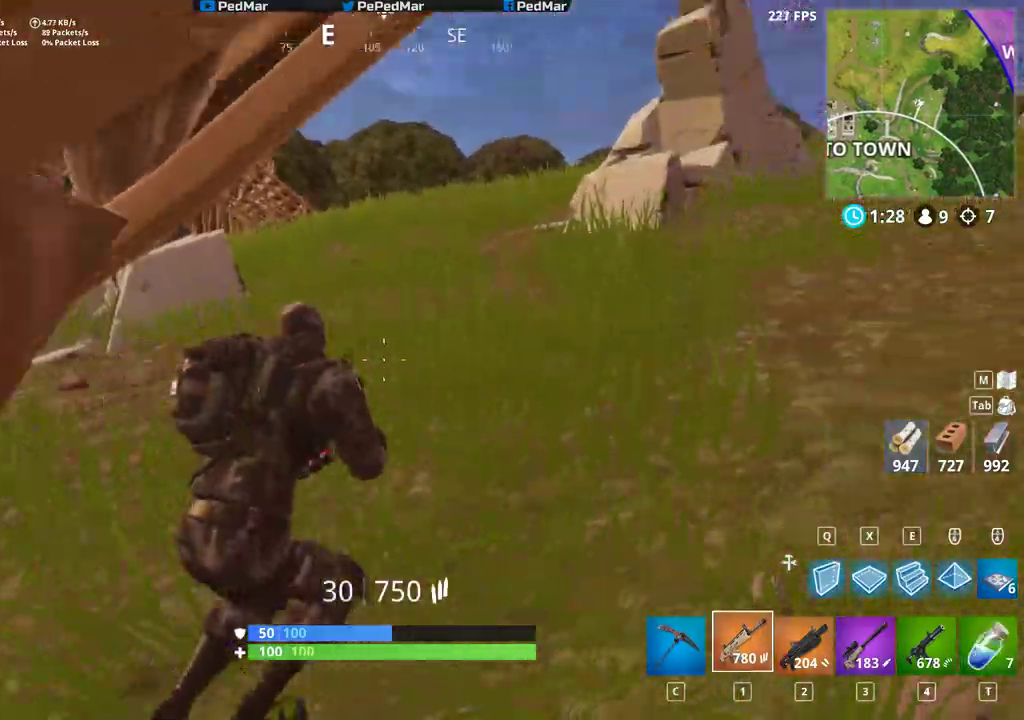
{"keys": ["shift", "space", "w"], "mouse": [], "events": [[83, "d", "up"], [350, "a", "down"], [483, "a", "up"], [483, "space", "down"]]}
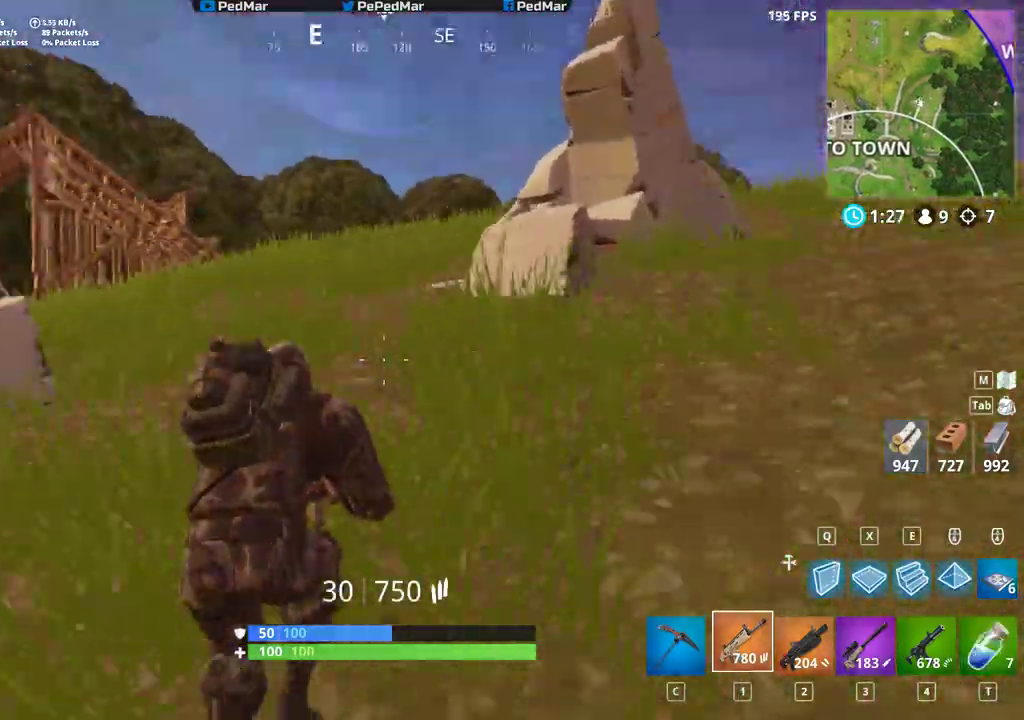
{"keys": ["shift", "w"], "mouse": [], "events": [[83, "d", "down"], [133, "space", "up"], [483, "d", "up"]]}
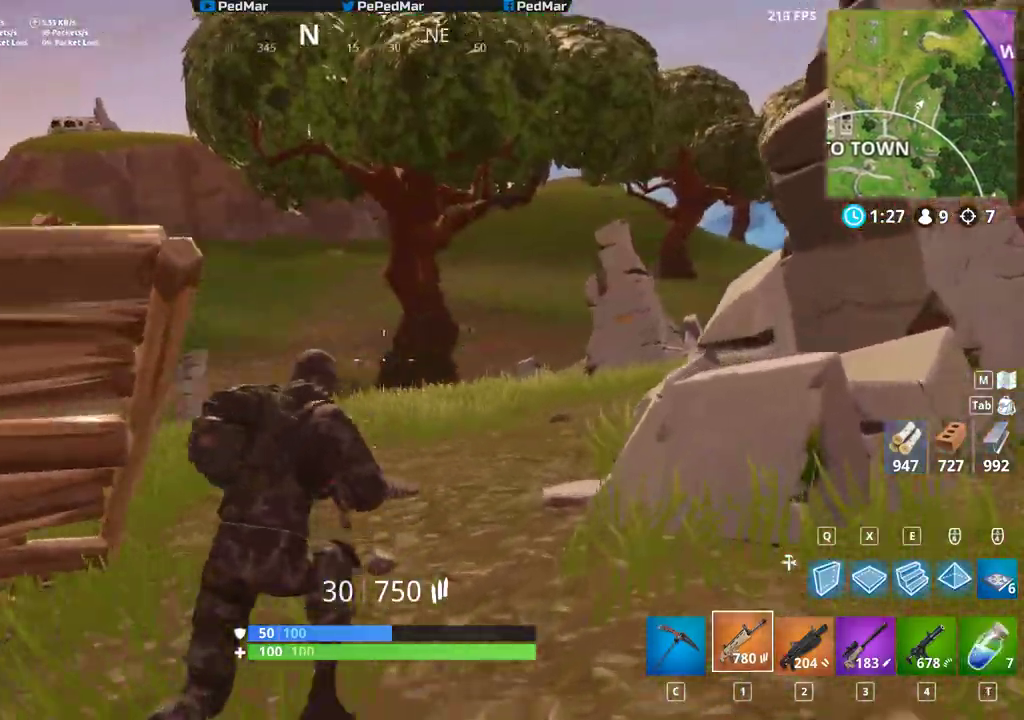
{"keys": ["shift", "w"], "mouse": [], "events": [[100, "d", "down"], [283, "d", "up"]]}
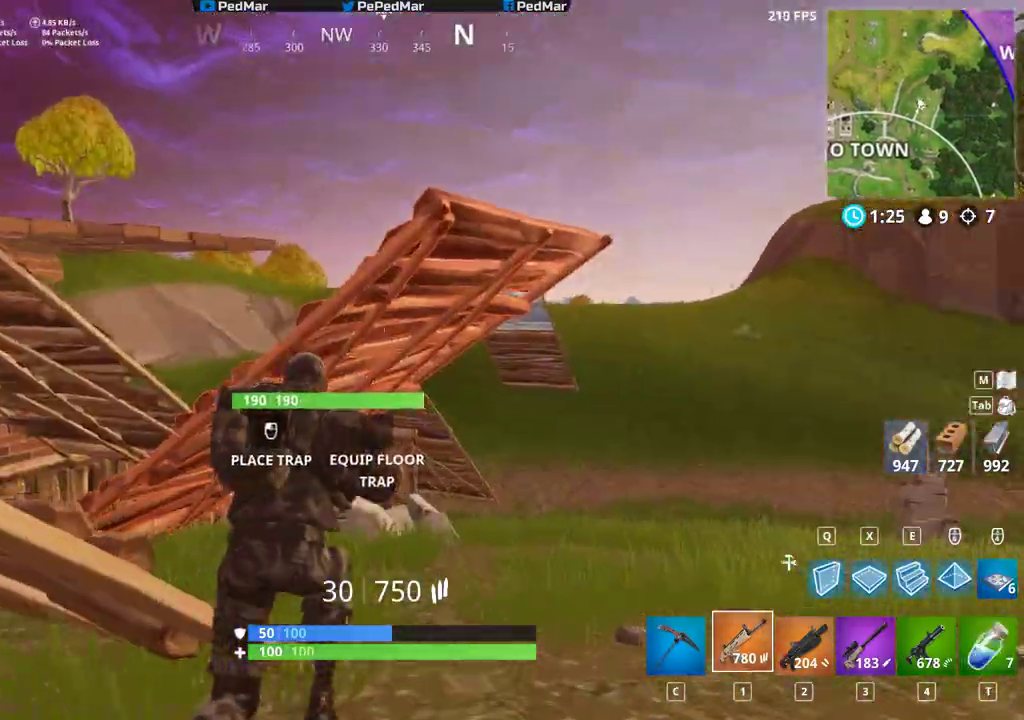
{"keys": ["a", "s", "shift"], "mouse": [], "events": [[17, "a", "down"], [67, "space", "down"], [100, "w", "up"], [133, "space", "up"], [483, "s", "down"]]}
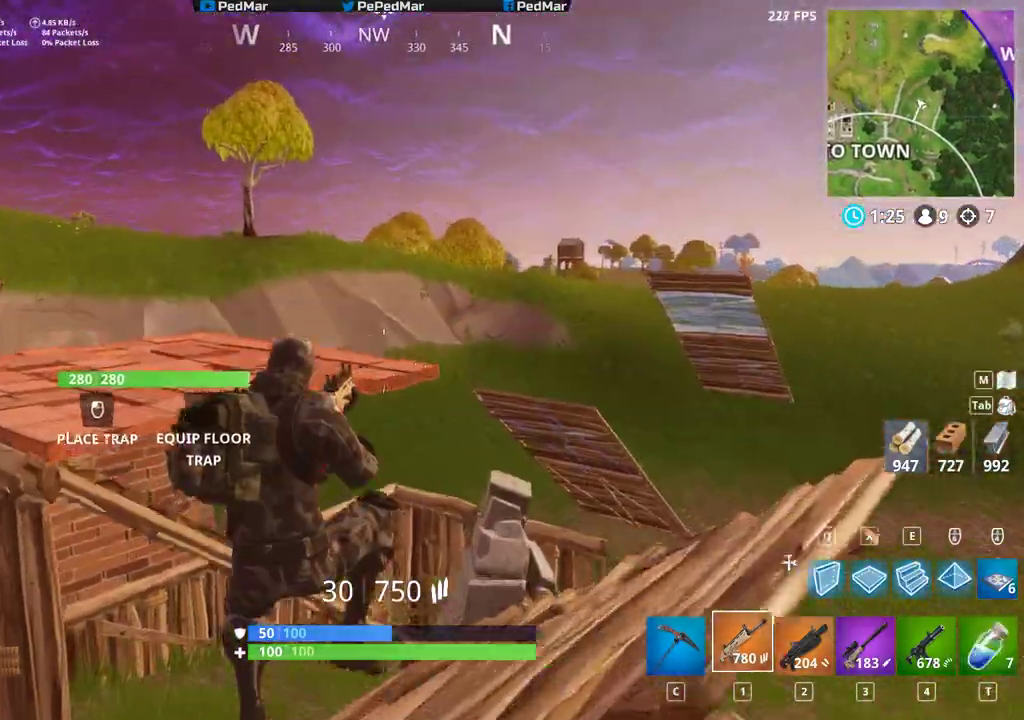
{"keys": ["a", "shift"], "mouse": [], "events": [[33, "s", "up"]]}
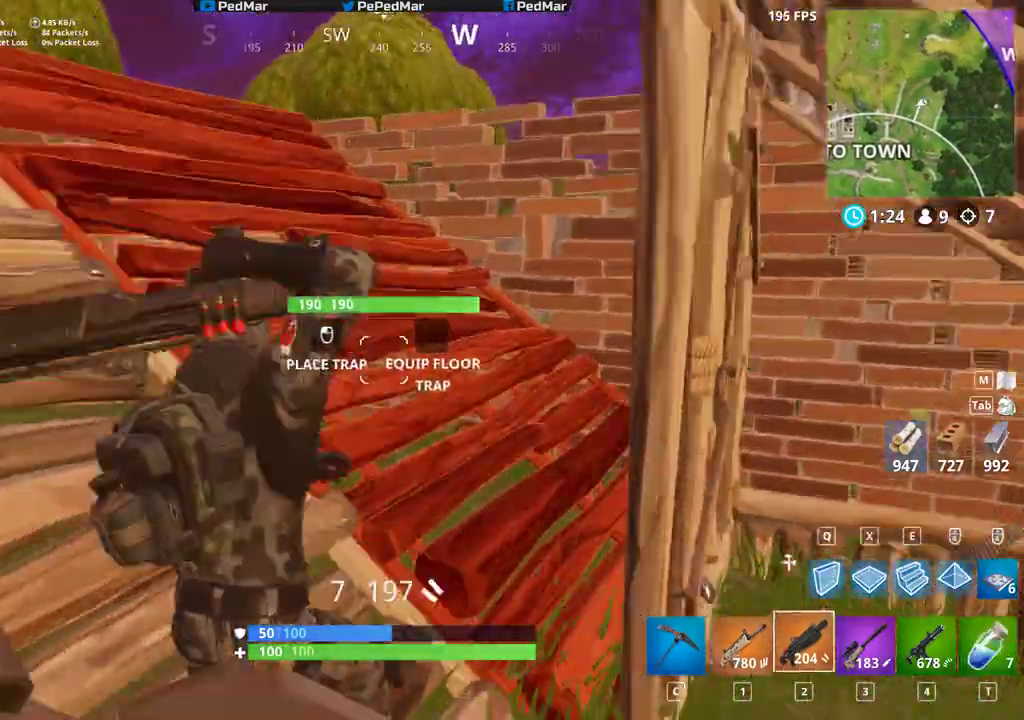
{"keys": ["a", "shift", "w"], "mouse": [], "events": [[83, "w", "down"]]}
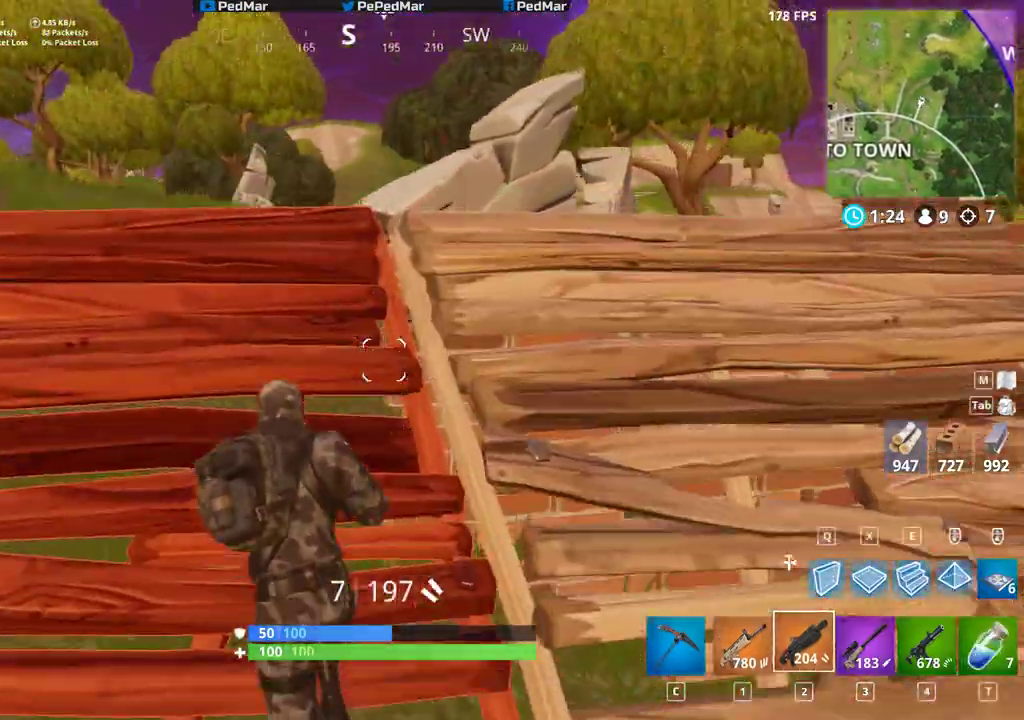
{"keys": ["a", "shift", "w"], "mouse": [], "events": []}
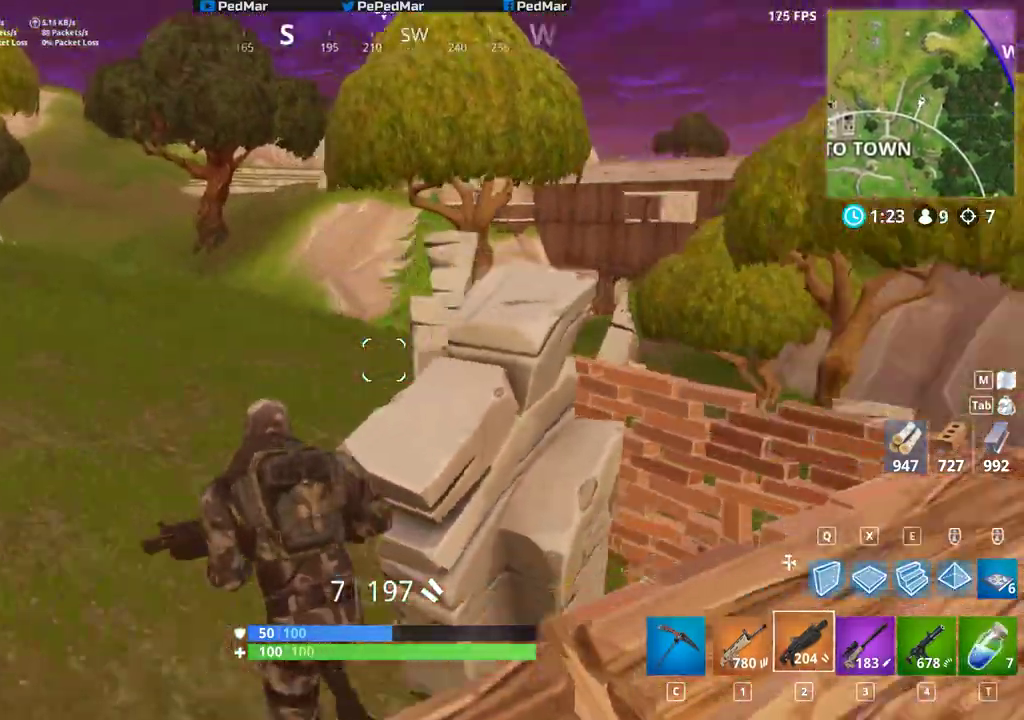
{"keys": ["a", "shift", "w"], "mouse": [], "events": []}
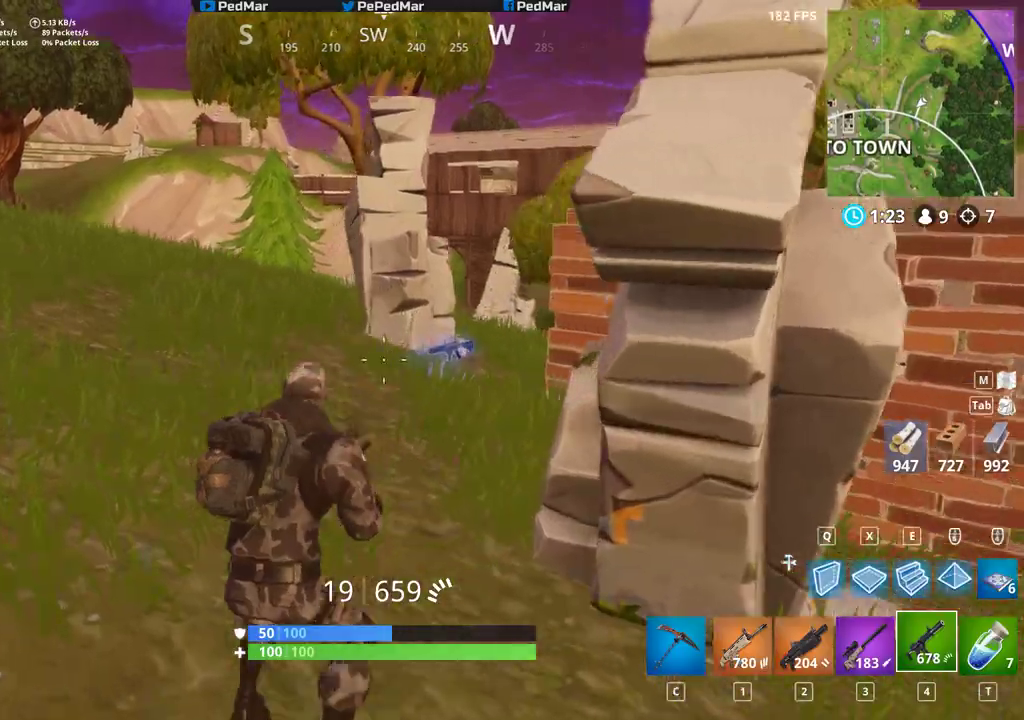
{"keys": ["c", "shift", "w"], "mouse": [], "events": [[217, "a", "up"], [500, "c", "down"]]}
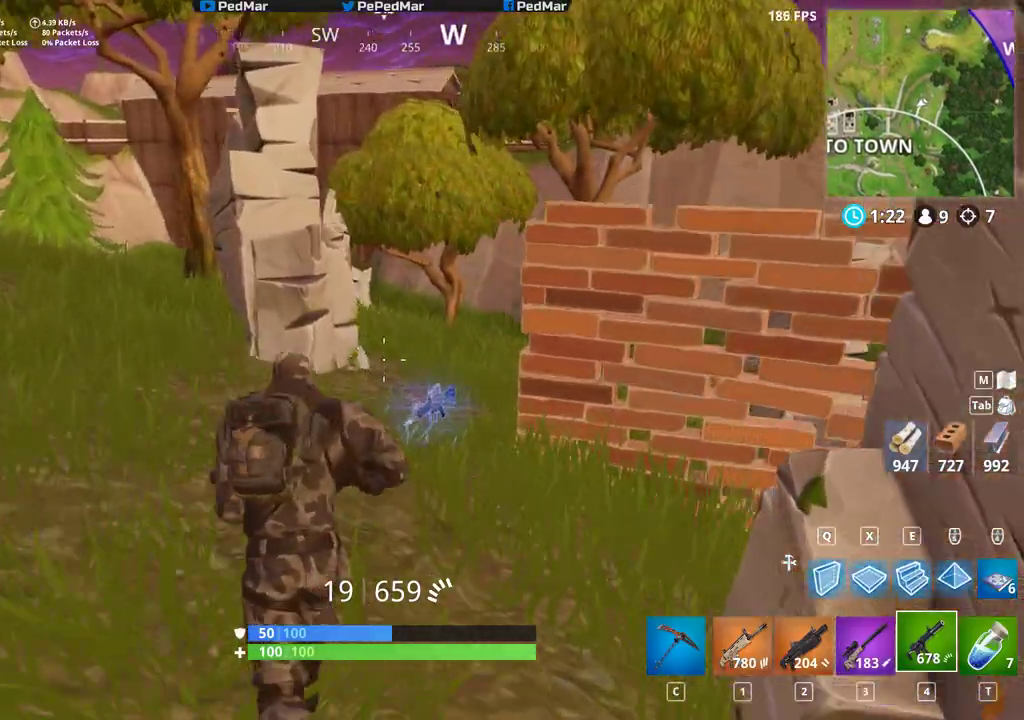
{"keys": ["a", "shift", "w"], "mouse": [], "events": [[83, "c", "up"], [150, "a", "down"]]}
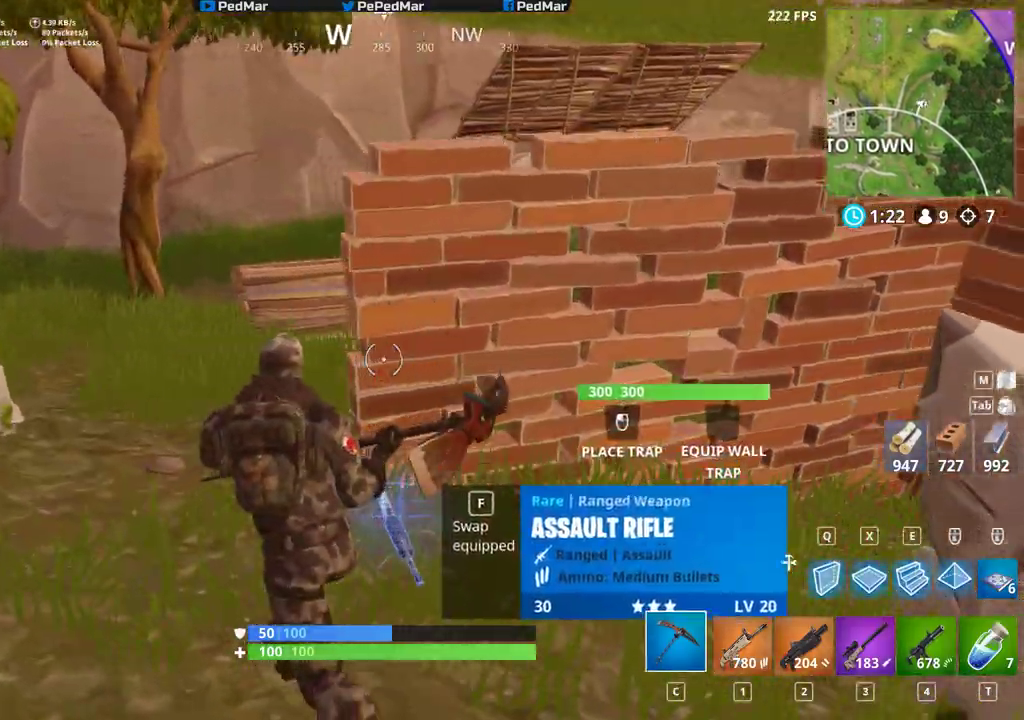
{"keys": ["shift", "w"], "mouse": [], "events": [[50, "space", "down"], [167, "space", "up"], [233, "a", "up"]]}
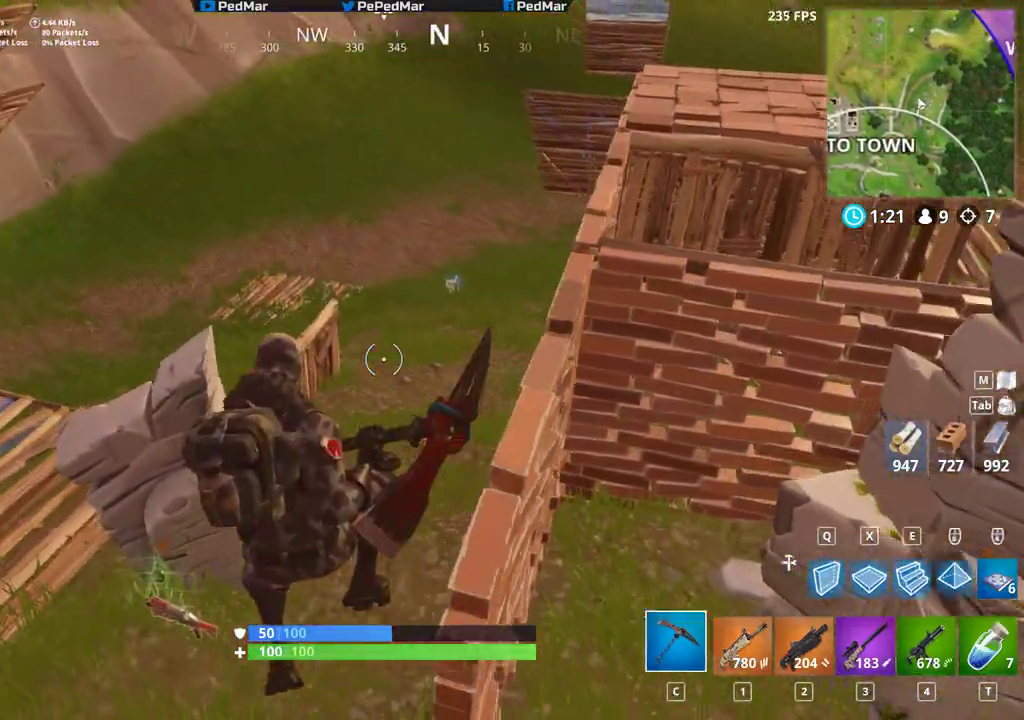
{"keys": ["a", "shift"], "mouse": [], "events": [[300, "a", "down"], [450, "w", "up"]]}
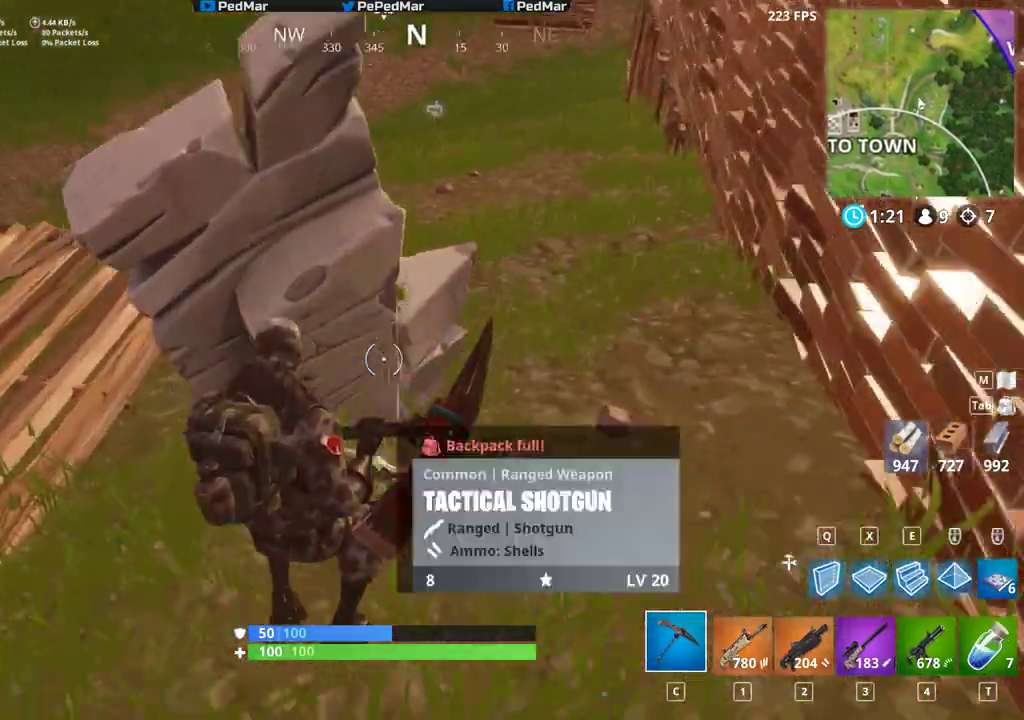
{"keys": ["d", "shift", "w"], "mouse": [], "events": [[17, "d", "down"], [50, "a", "up"], [183, "w", "down"]]}
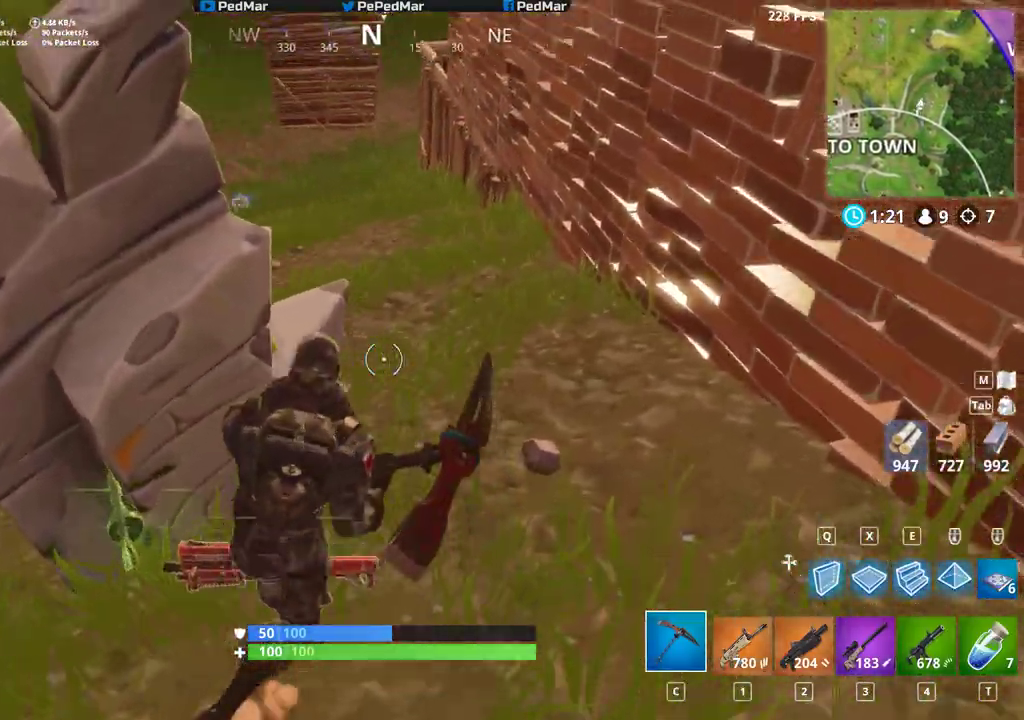
{"keys": ["shift", "w"], "mouse": [], "events": [[367, "d", "up"]]}
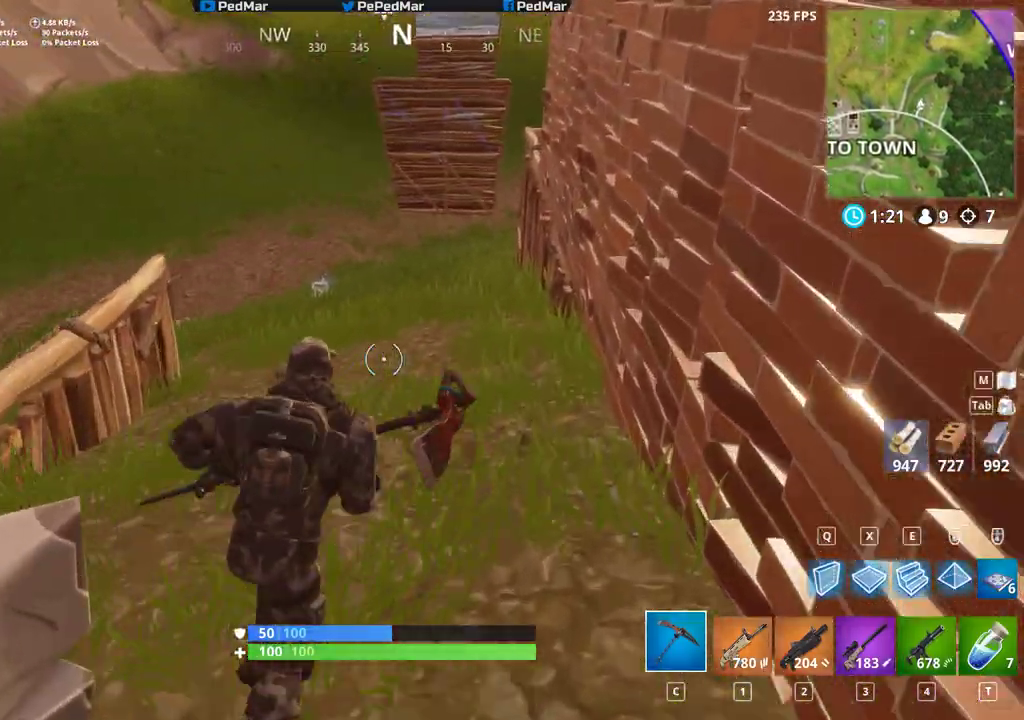
{"keys": ["shift", "space", "w"], "mouse": [], "events": [[283, "a", "down"], [417, "a", "up"], [467, "space", "down"]]}
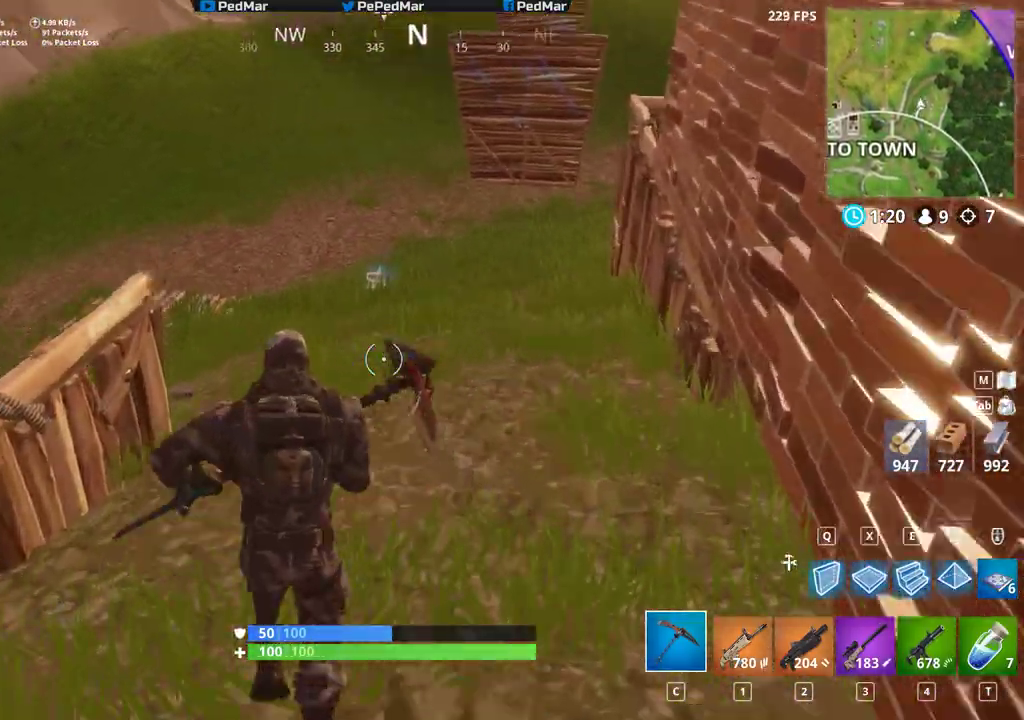
{"keys": ["d", "shift", "w"], "mouse": [], "events": [[67, "space", "up"], [300, "d", "down"]]}
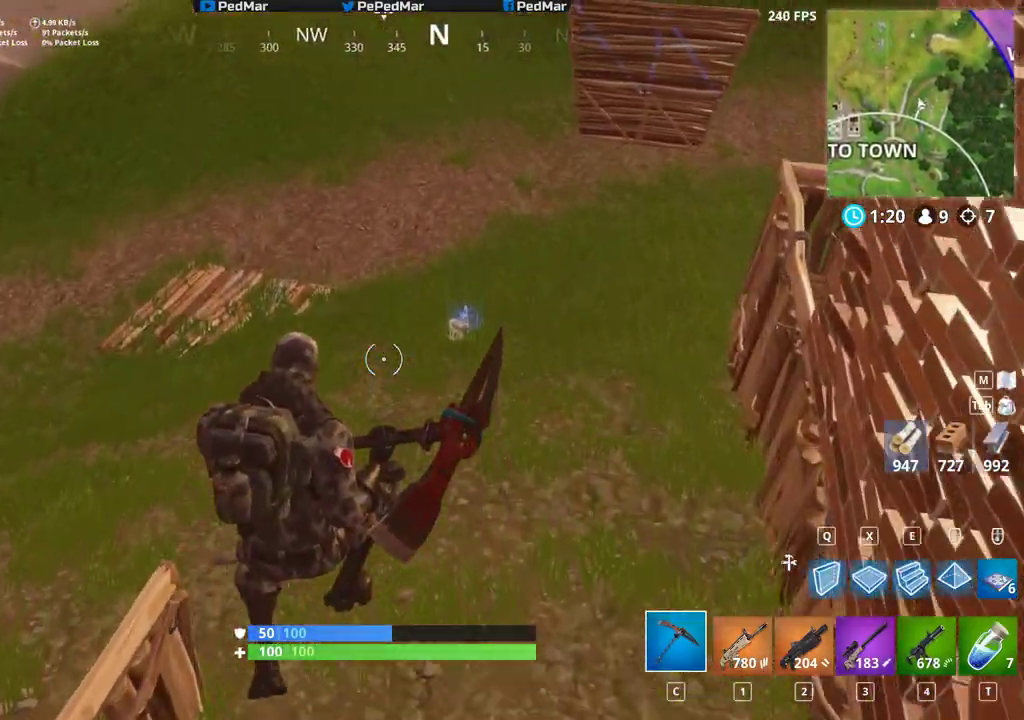
{"keys": ["shift", "w"], "mouse": [], "events": [[200, "d", "up"]]}
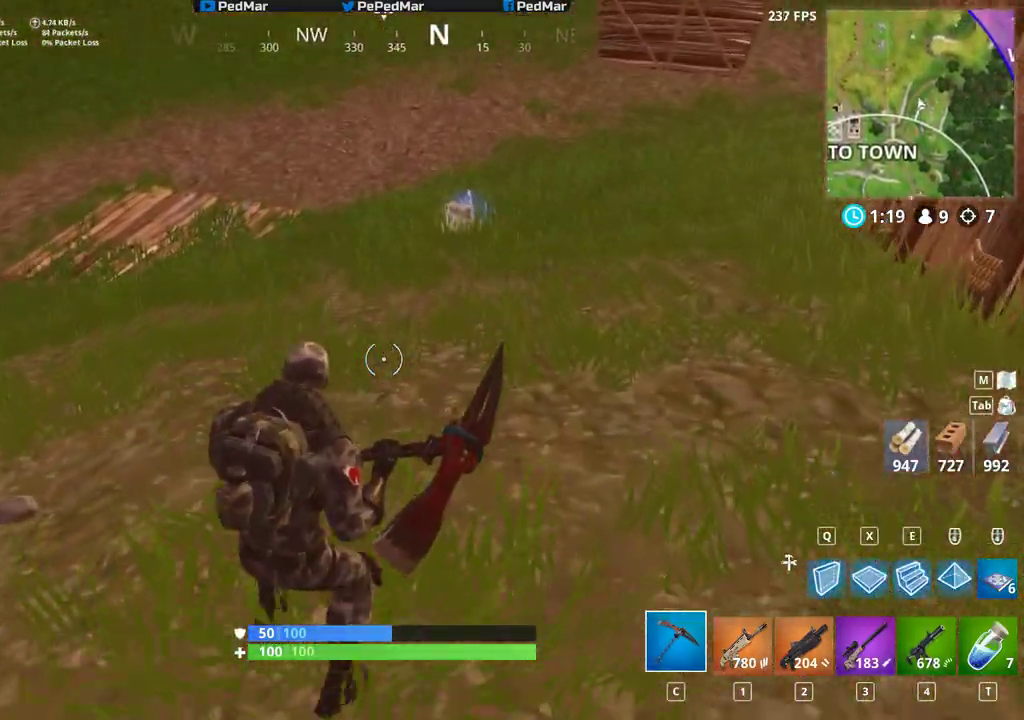
{"keys": ["d", "shift", "w"], "mouse": [], "events": [[83, "d", "down"]]}
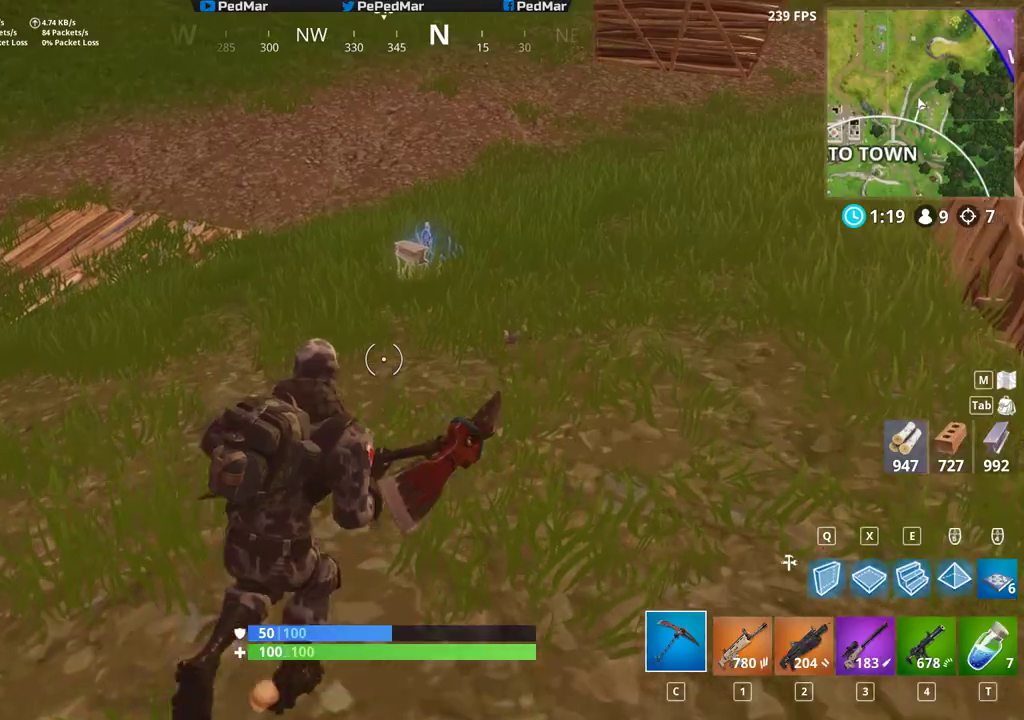
{"keys": ["shift", "w"], "mouse": [], "events": [[117, "d", "up"]]}